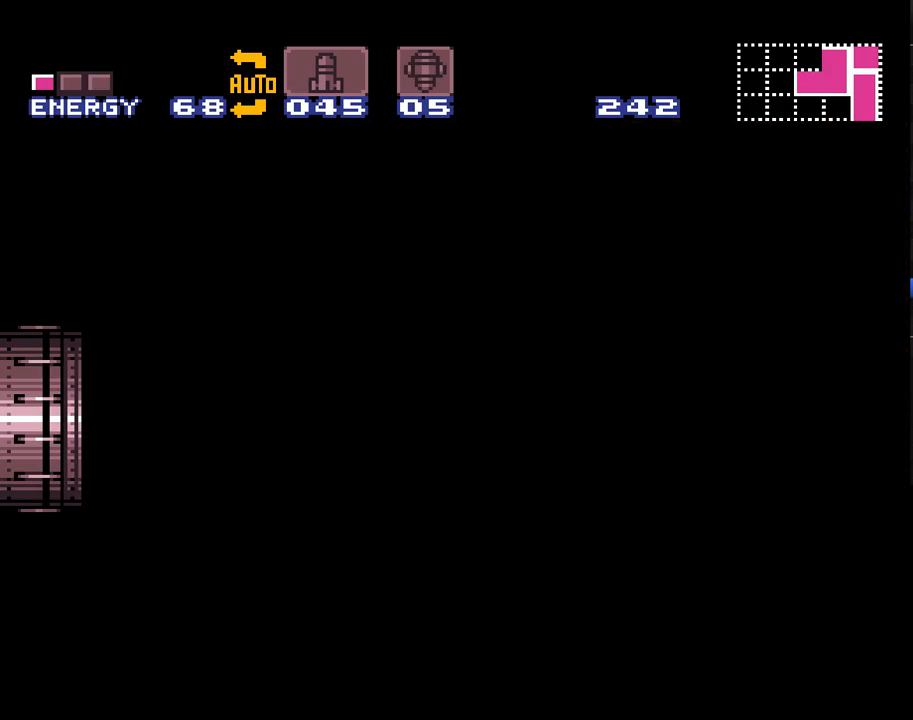
Gameplay with a controller (Nintendo layout); each line is a JSON object with the inputs held at the frame after it. "events" lists button and stick changes between this image and that frame as [ms after this image, input, new state], when the widget could be followed in between. Not read: L1 L3 R1 R3.
{"buttons": ["A", "DPAD_LEFT"], "events": []}
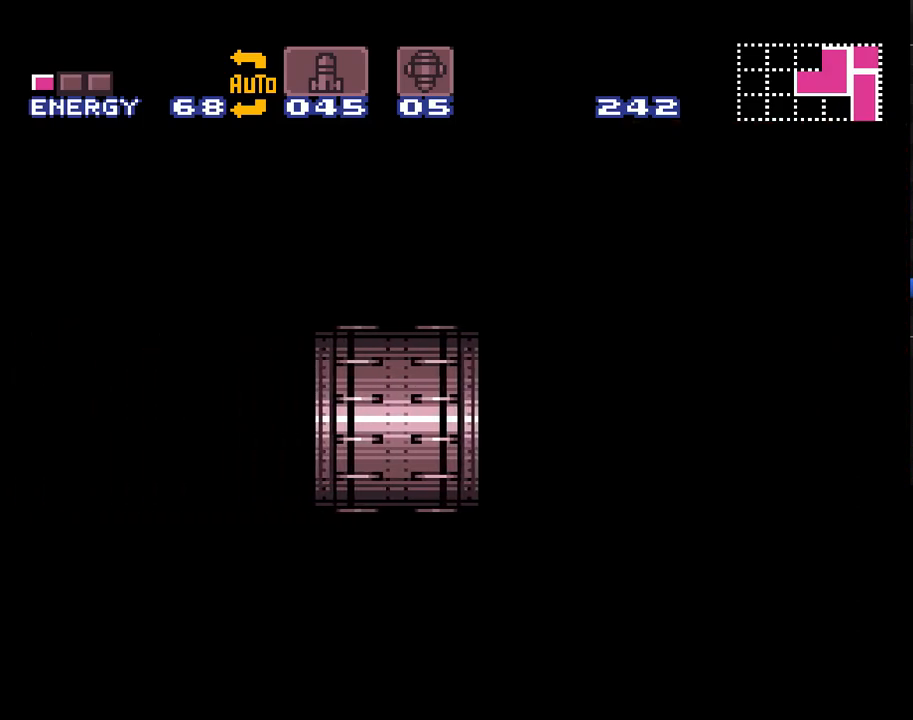
{"buttons": ["A", "DPAD_LEFT"], "events": []}
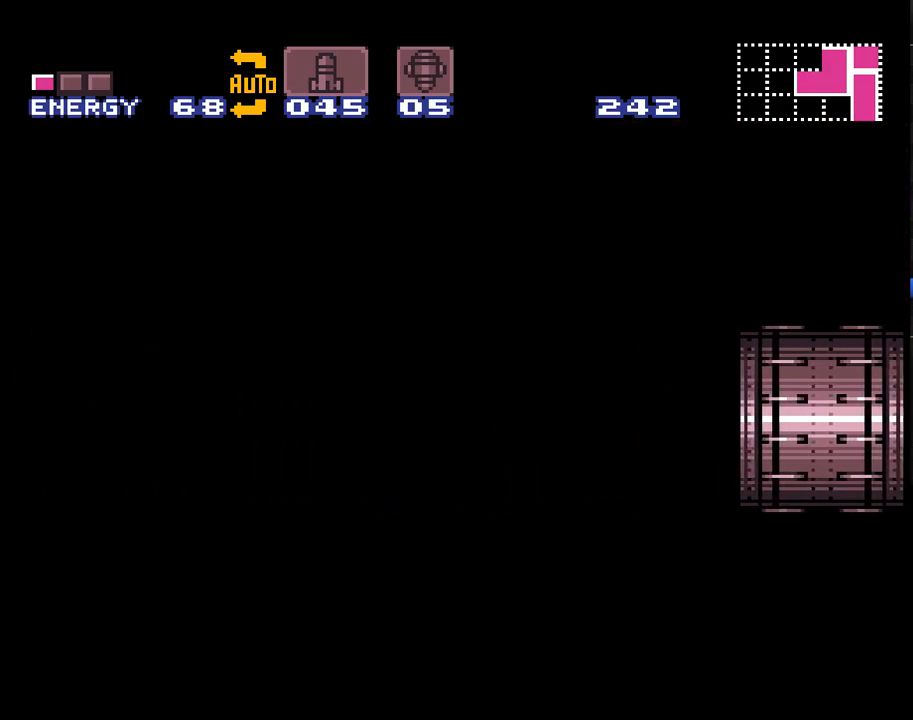
{"buttons": ["A", "DPAD_LEFT"], "events": []}
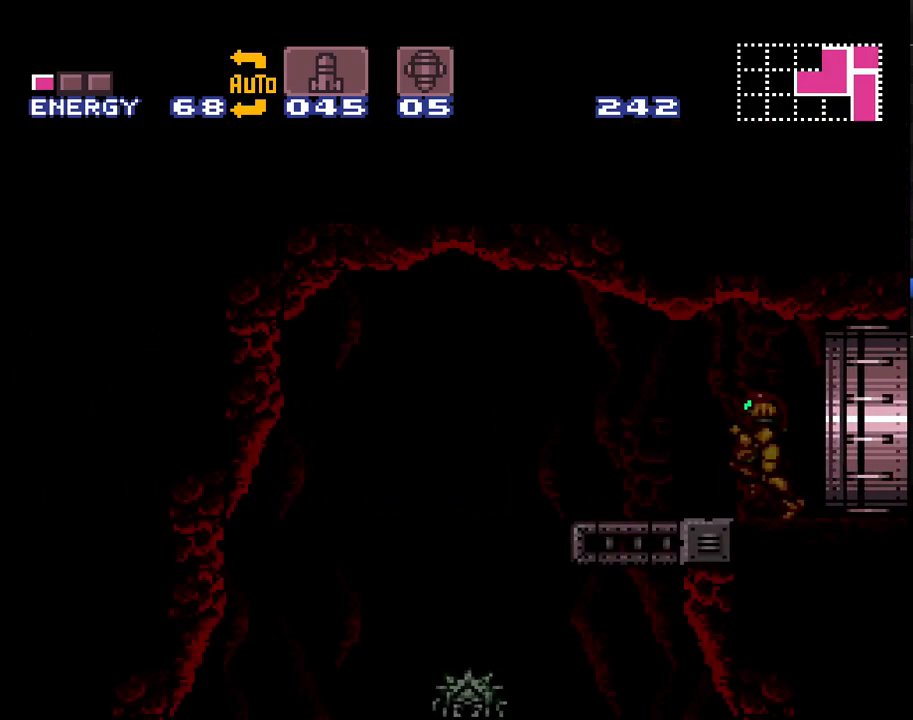
{"buttons": ["A", "DPAD_LEFT"], "events": []}
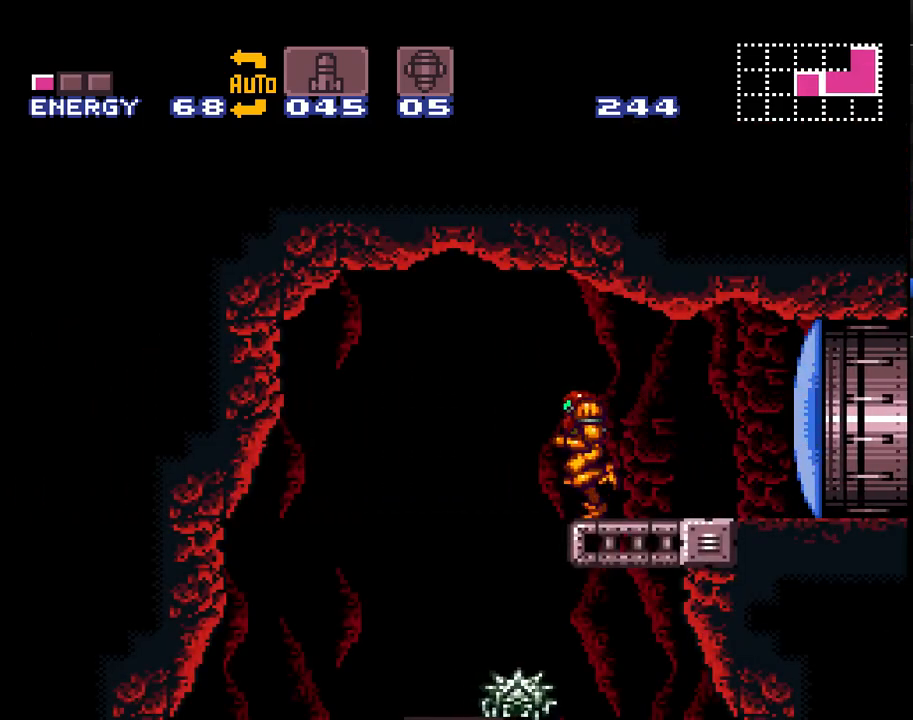
{"buttons": ["A", "DPAD_RIGHT"], "events": [[100, "DPAD_LEFT", "up"], [133, "DPAD_RIGHT", "down"]]}
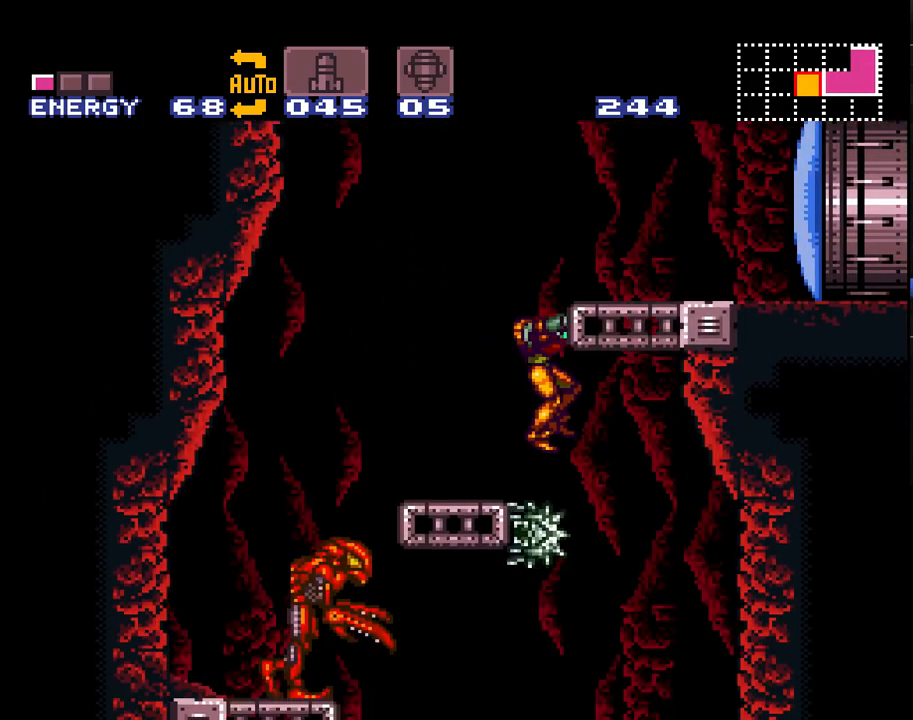
{"buttons": ["A", "DPAD_LEFT"], "events": [[133, "DPAD_RIGHT", "up"], [250, "DPAD_LEFT", "down"]]}
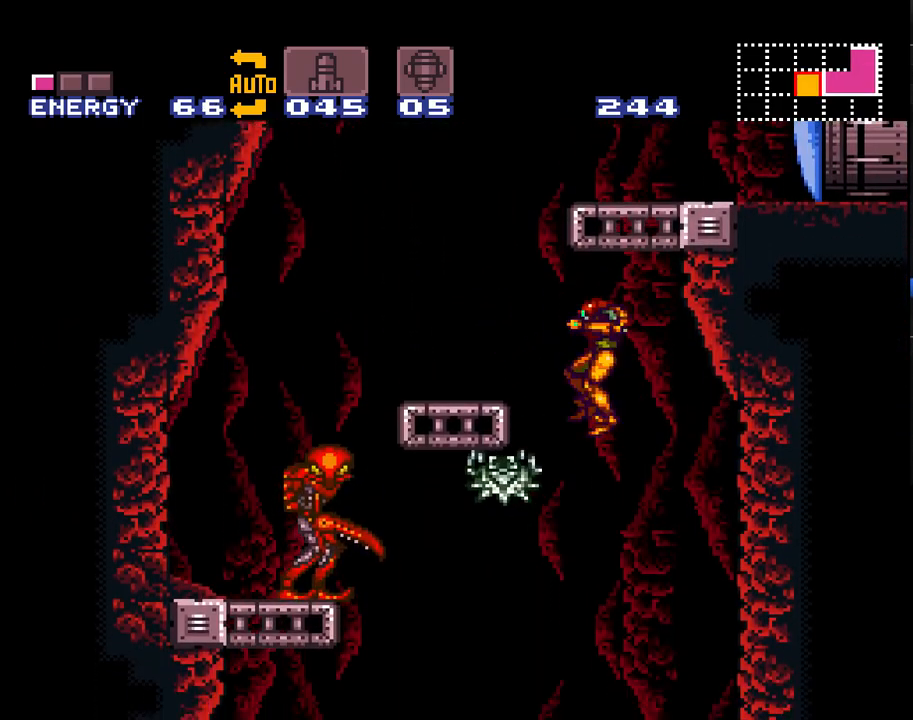
{"buttons": ["A"], "events": [[167, "DPAD_LEFT", "up"], [433, "DPAD_RIGHT", "down"], [500, "DPAD_RIGHT", "up"]]}
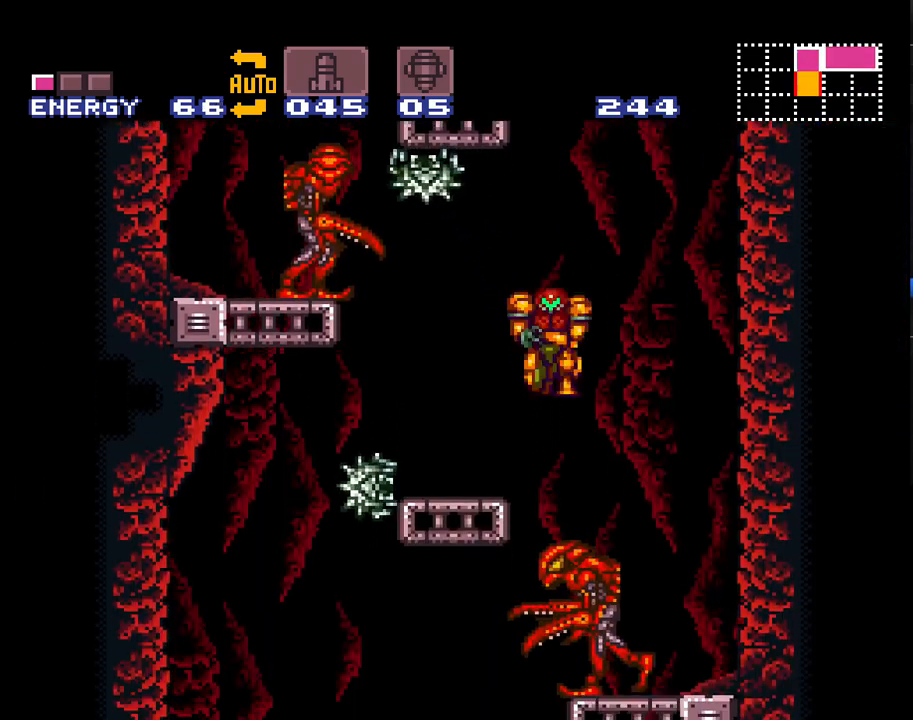
{"buttons": ["A"], "events": [[400, "DPAD_LEFT", "down"], [467, "DPAD_LEFT", "up"]]}
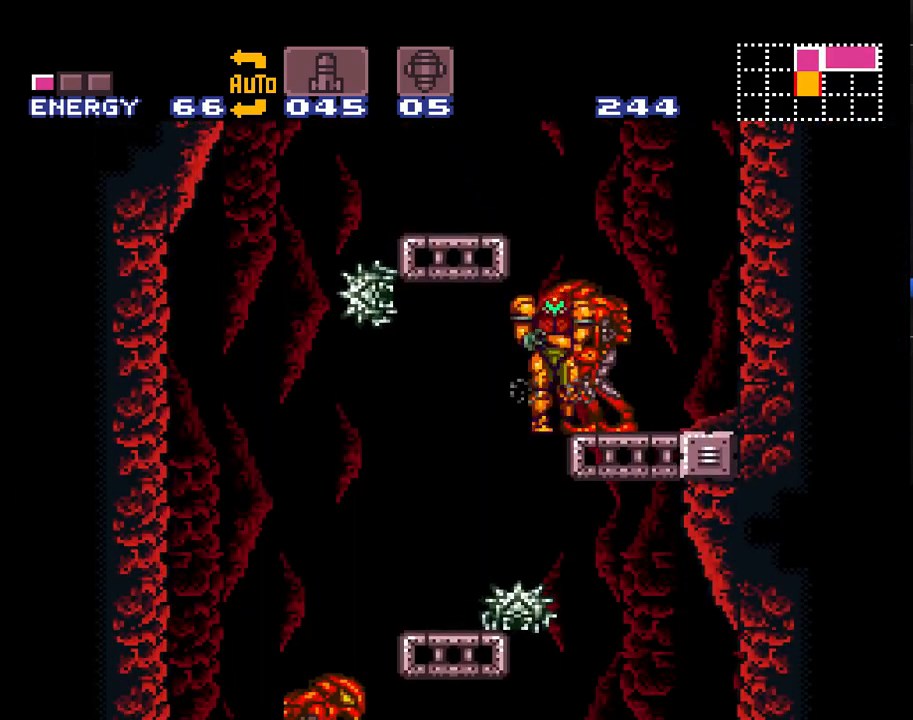
{"buttons": ["A"], "events": [[417, "DPAD_RIGHT", "down"], [500, "DPAD_RIGHT", "up"]]}
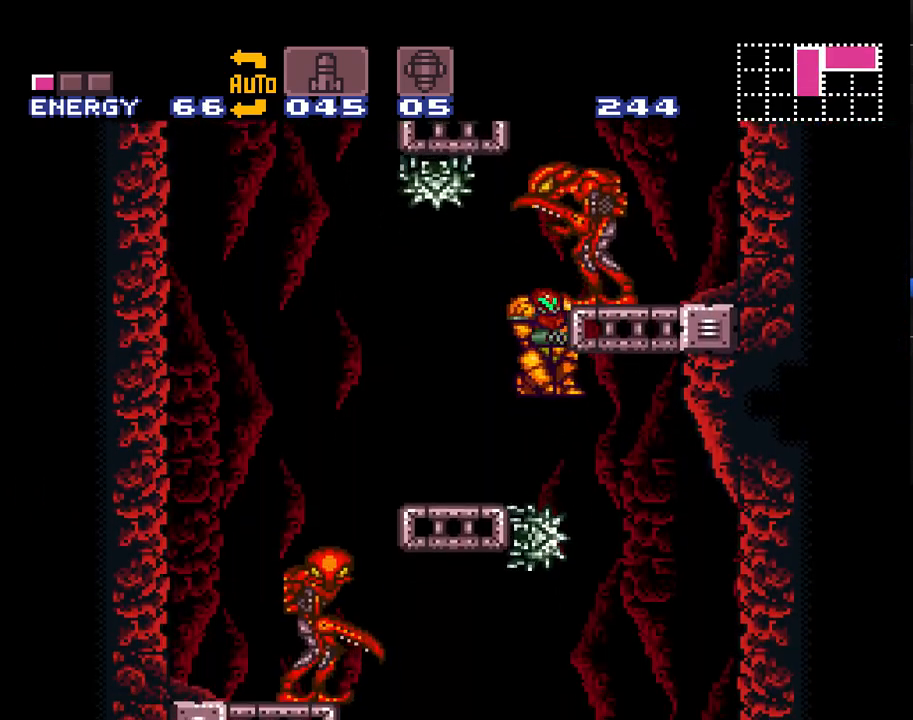
{"buttons": ["A", "DPAD_LEFT"], "events": [[383, "DPAD_LEFT", "down"]]}
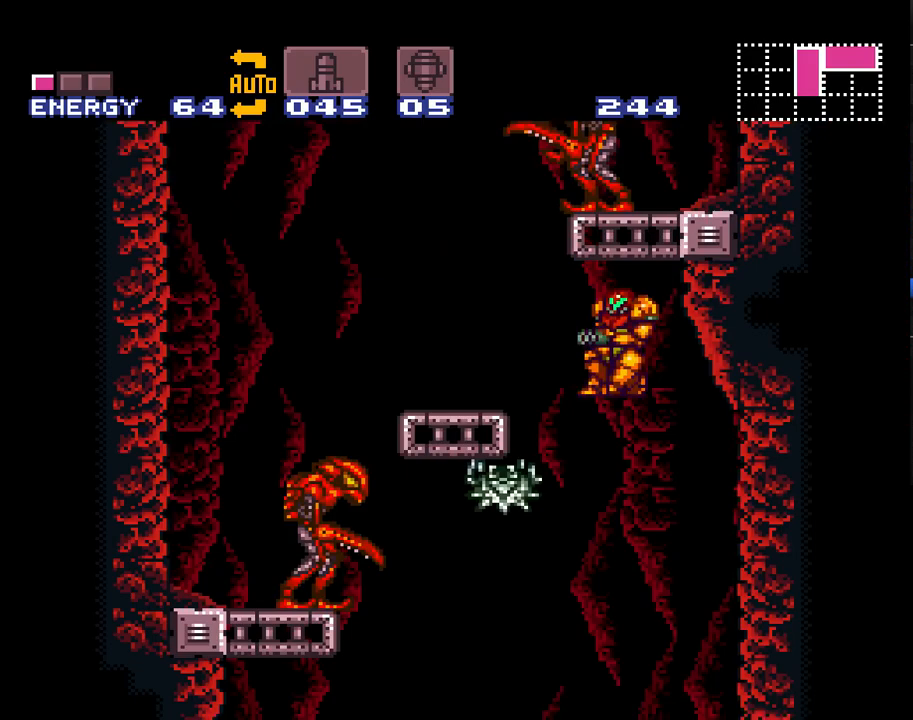
{"buttons": ["A"], "events": [[250, "DPAD_LEFT", "up"]]}
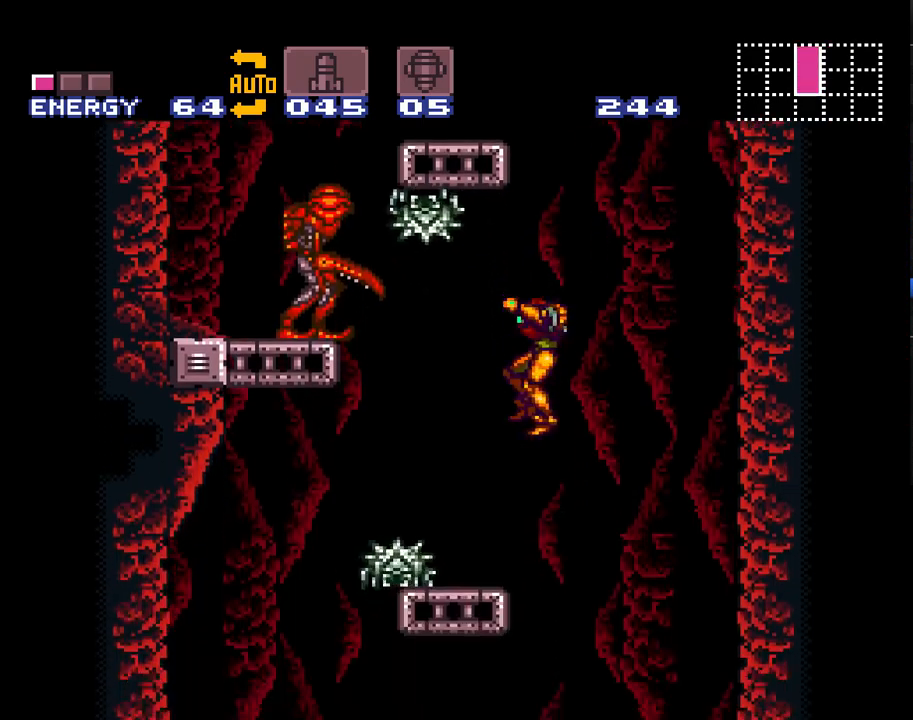
{"buttons": ["A"], "events": [[33, "DPAD_DOWN", "down"], [100, "Y", "down"], [217, "Y", "up"], [467, "DPAD_DOWN", "up"]]}
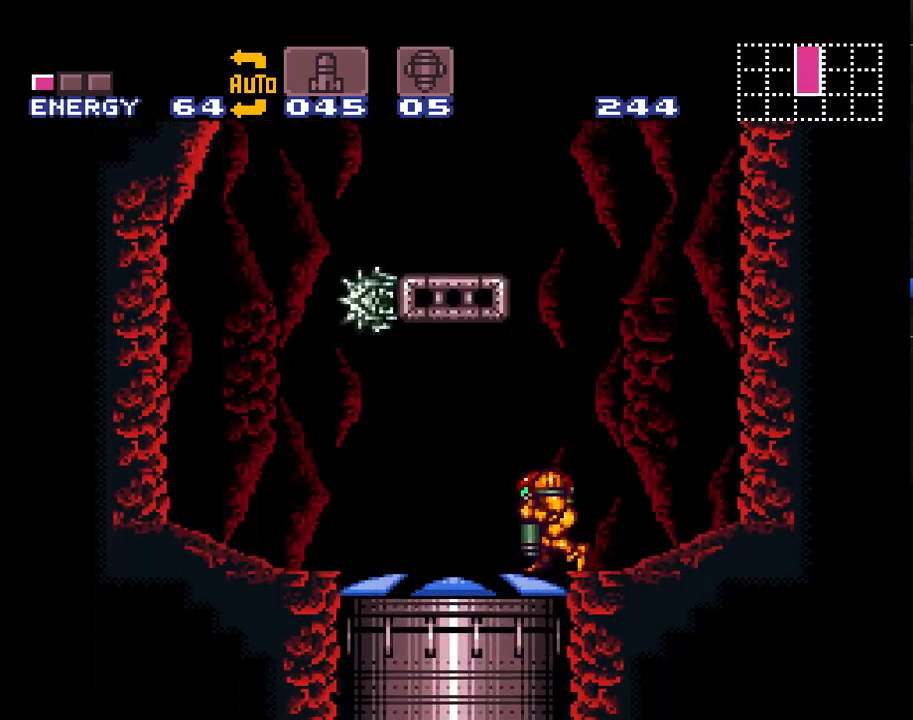
{"buttons": ["A", "DPAD_RIGHT"], "events": [[33, "DPAD_LEFT", "down"], [150, "DPAD_LEFT", "up"], [383, "DPAD_RIGHT", "down"]]}
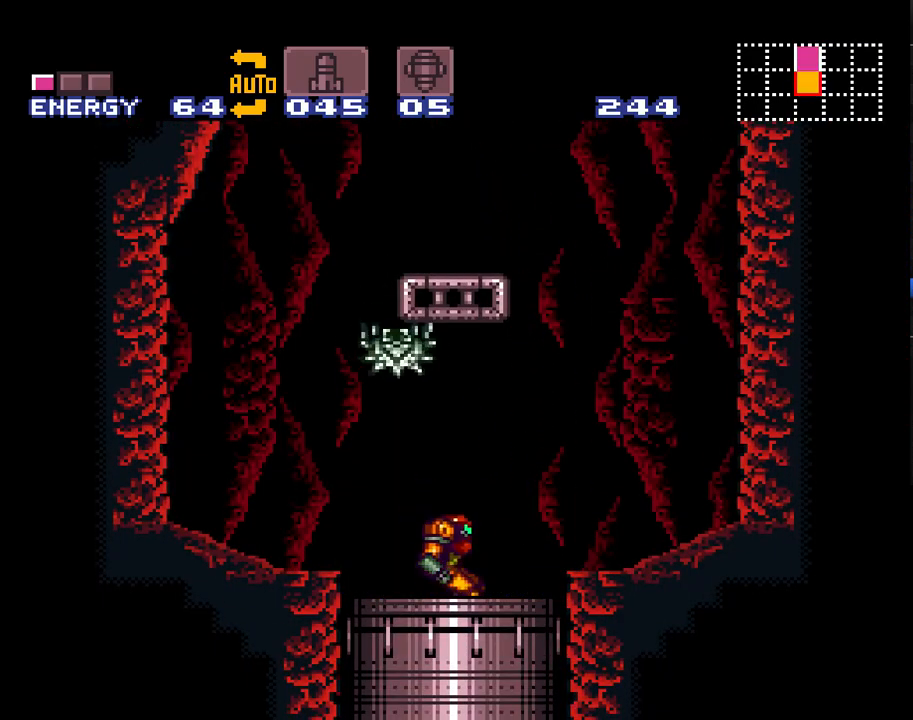
{"buttons": ["A"], "events": [[167, "DPAD_RIGHT", "up"]]}
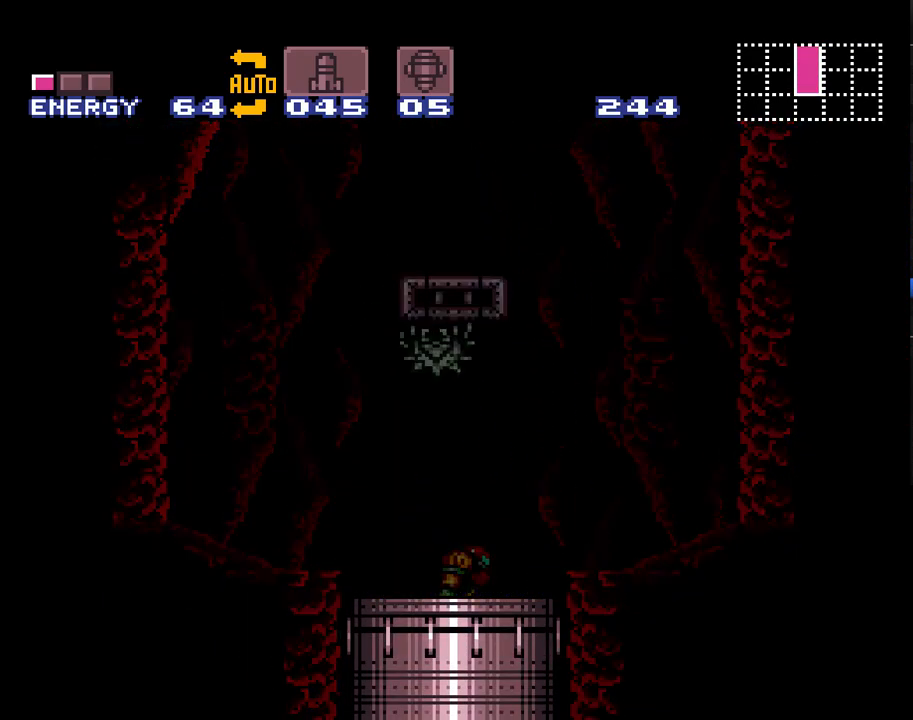
{"buttons": ["A"], "events": []}
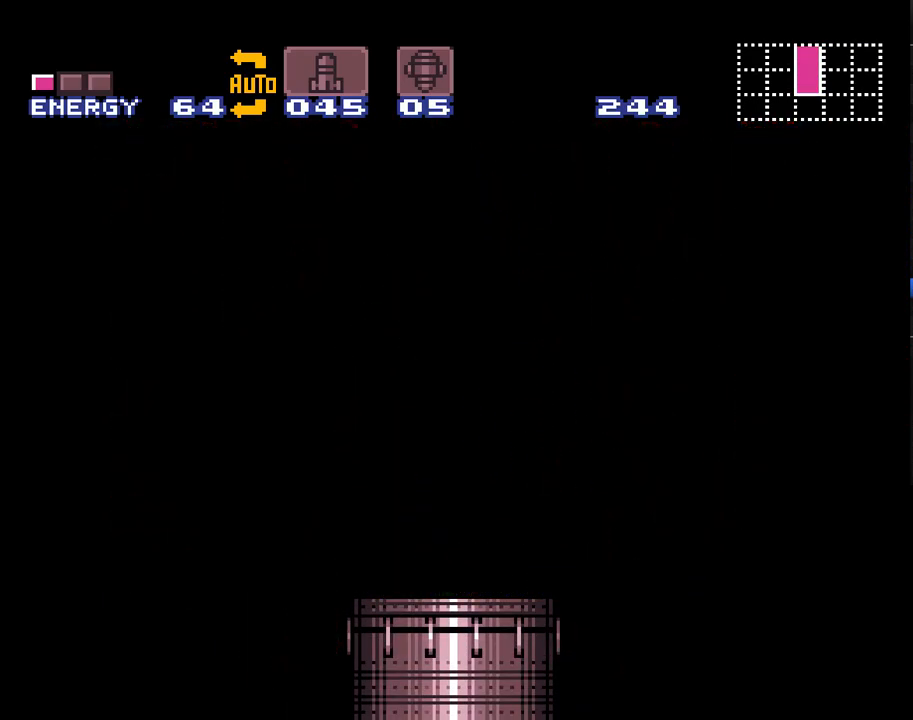
{"buttons": ["A"], "events": []}
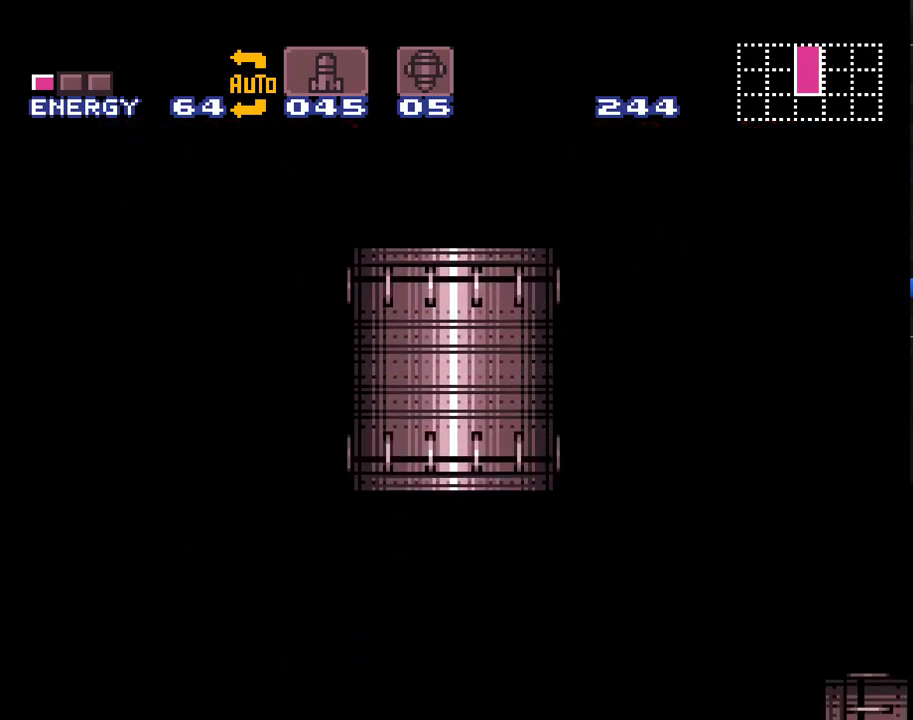
{"buttons": ["A"], "events": []}
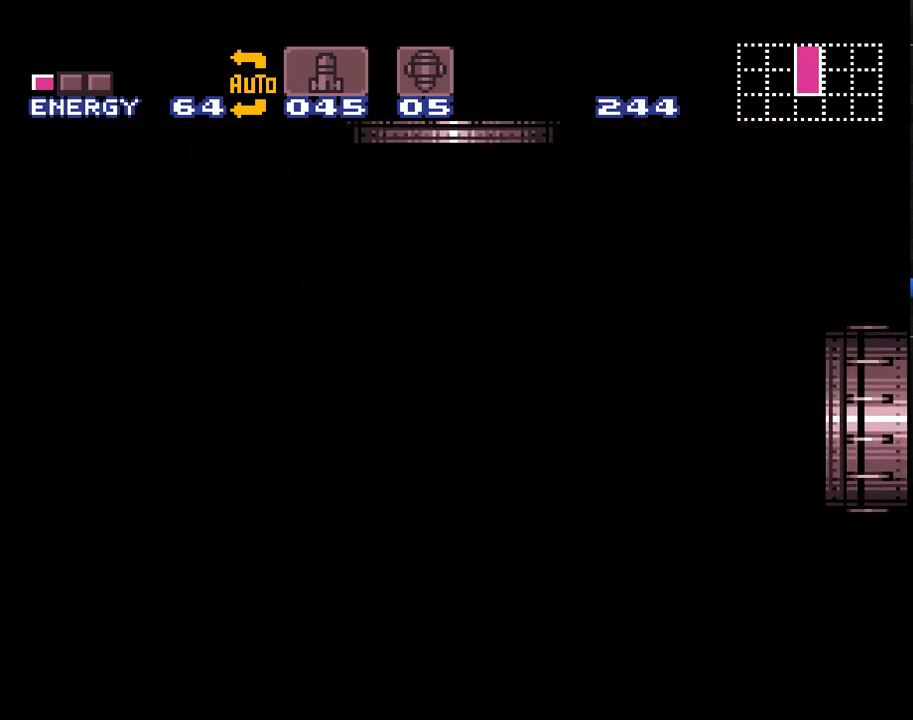
{"buttons": ["A"], "events": []}
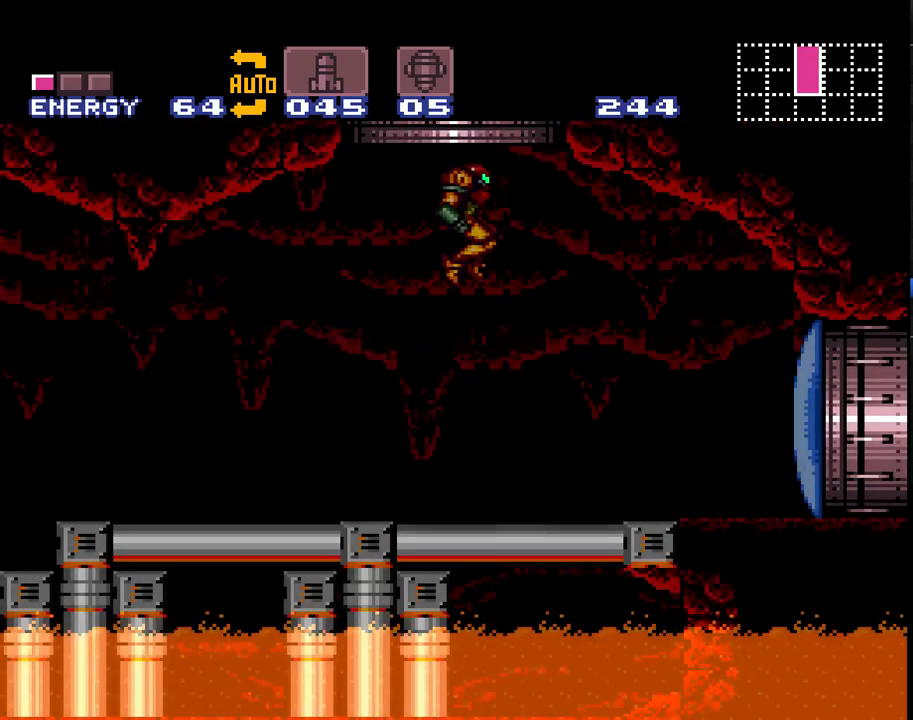
{"buttons": ["A", "DPAD_LEFT"], "events": [[217, "DPAD_LEFT", "down"]]}
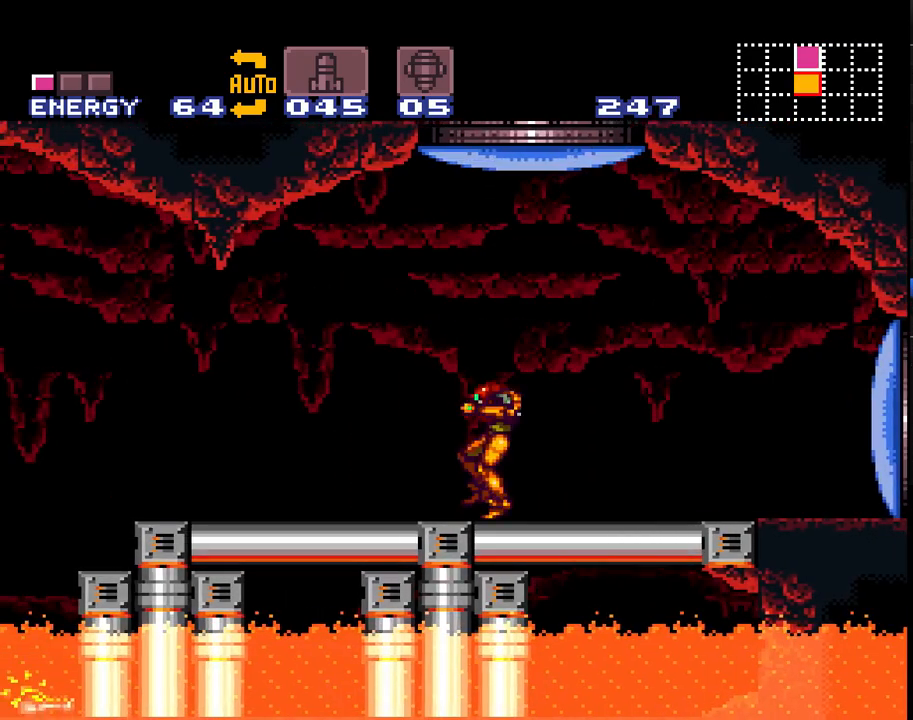
{"buttons": ["A", "B", "DPAD_LEFT"], "events": [[467, "B", "down"]]}
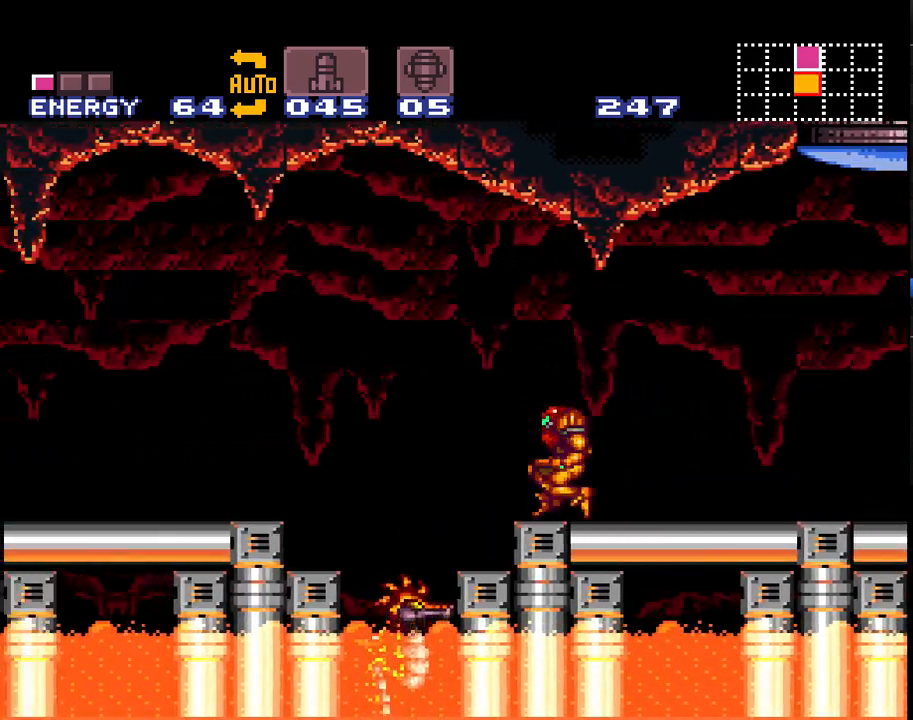
{"buttons": ["A", "DPAD_LEFT"], "events": [[117, "B", "up"]]}
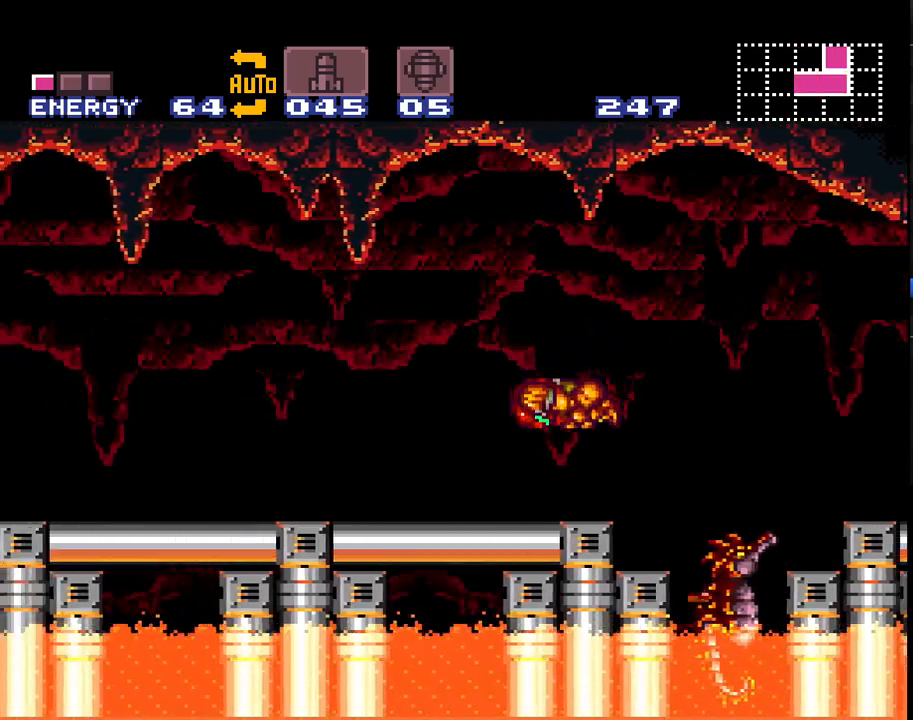
{"buttons": ["DPAD_LEFT"], "events": [[83, "Y", "down"], [150, "Y", "up"], [467, "A", "up"]]}
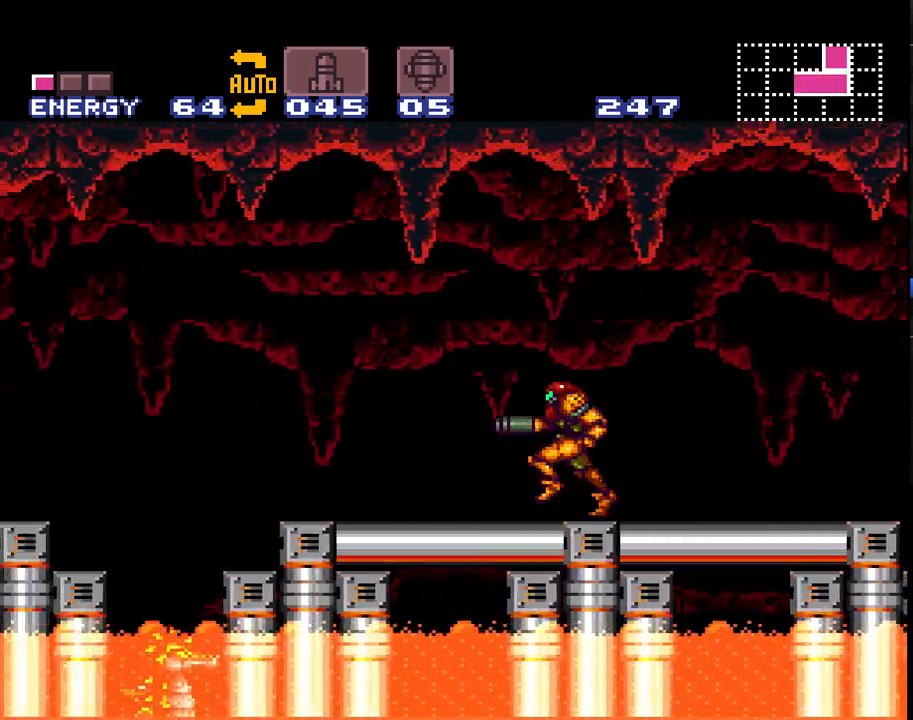
{"buttons": ["A", "DPAD_LEFT"], "events": [[150, "A", "down"], [200, "B", "down"], [367, "B", "up"]]}
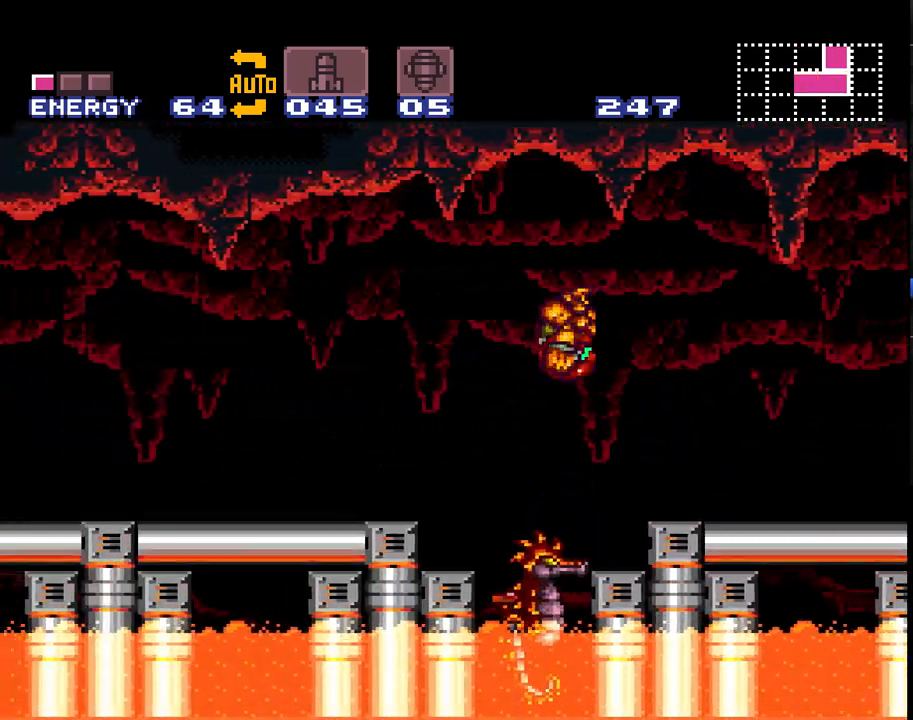
{"buttons": ["A", "DPAD_LEFT"], "events": [[267, "Y", "down"], [367, "Y", "up"]]}
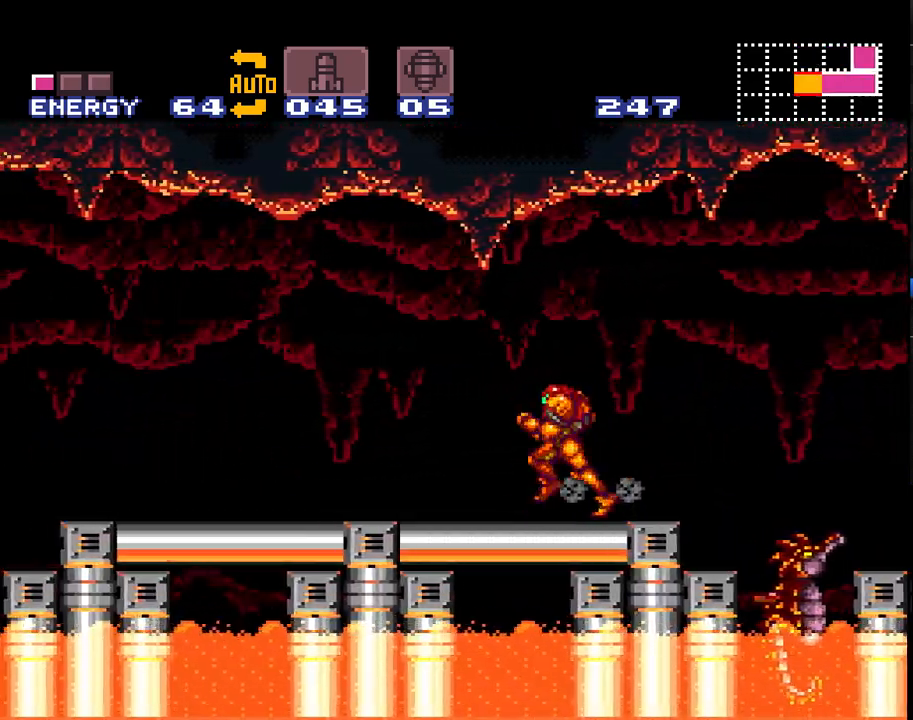
{"buttons": ["A", "B", "DPAD_LEFT"], "events": [[300, "A", "up"], [483, "A", "down"], [483, "B", "down"]]}
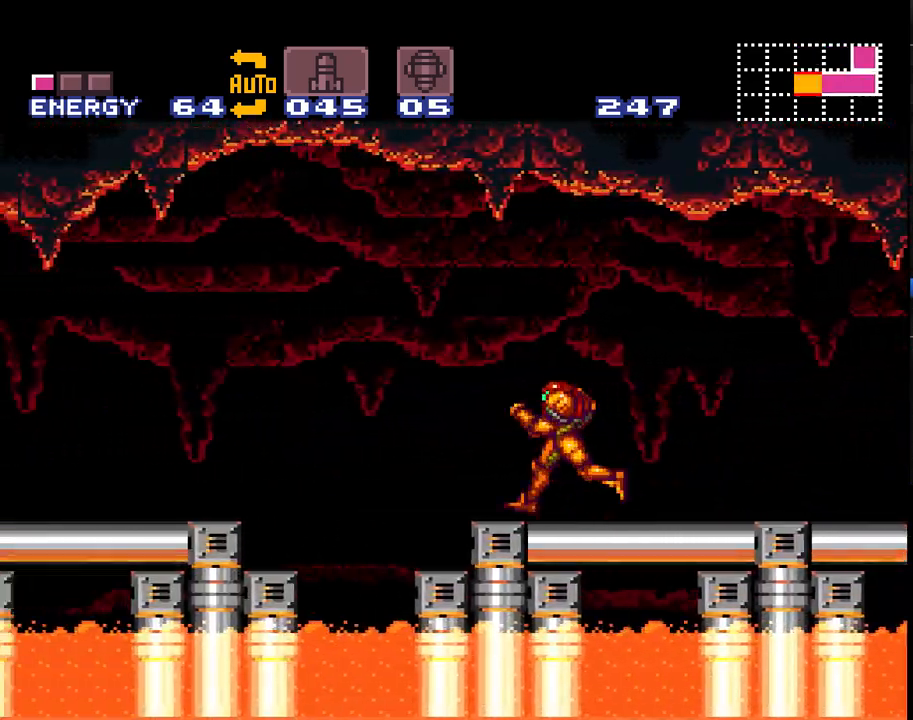
{"buttons": ["A", "DPAD_LEFT"], "events": [[150, "B", "up"]]}
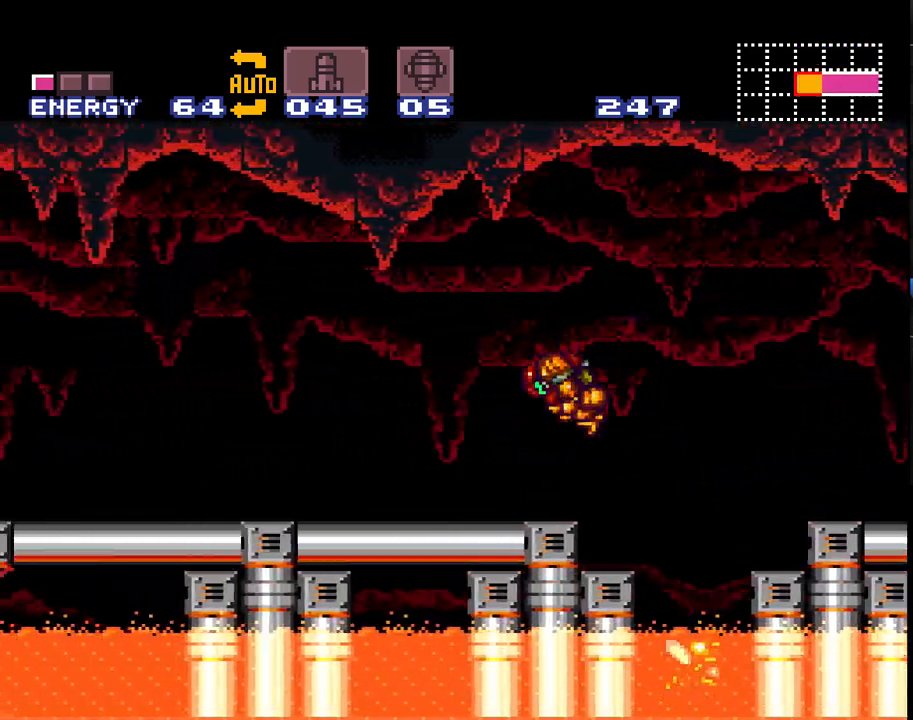
{"buttons": ["A", "DPAD_LEFT"], "events": [[17, "Y", "down"], [117, "Y", "up"]]}
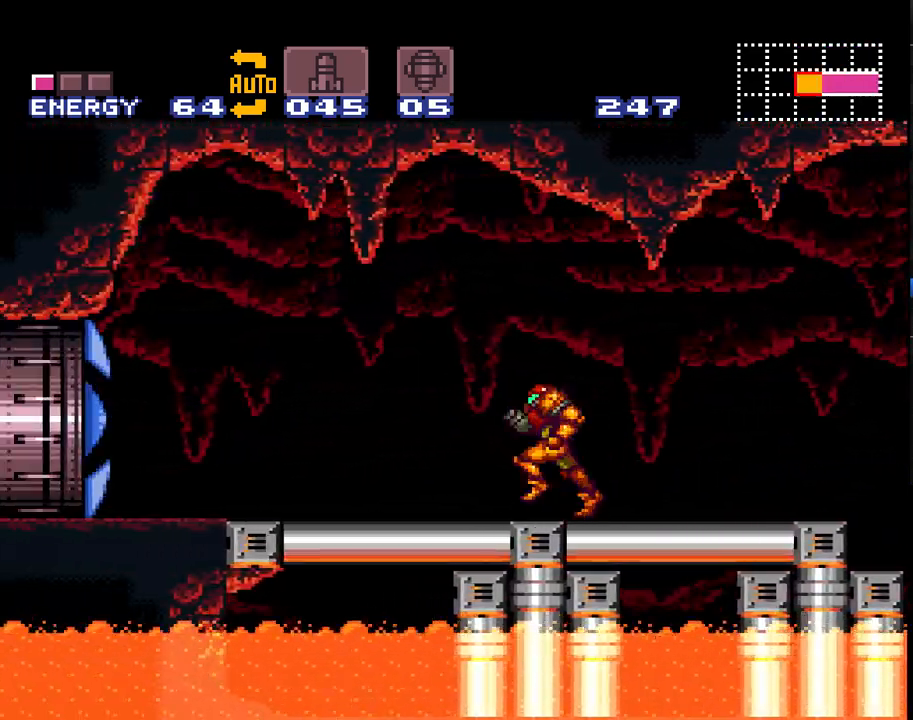
{"buttons": ["A", "DPAD_LEFT"], "events": []}
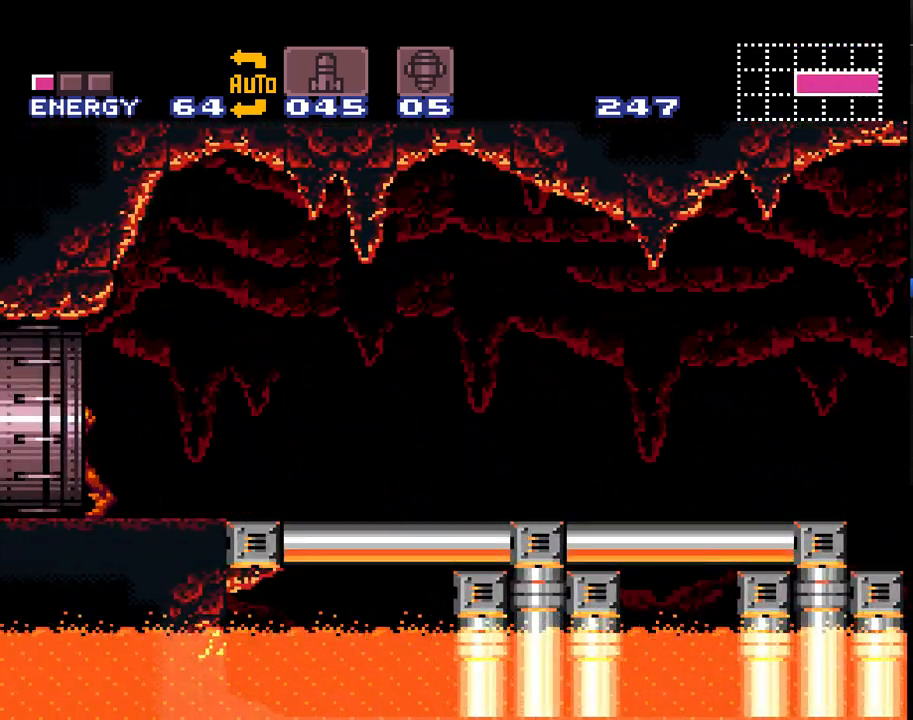
{"buttons": ["A", "DPAD_LEFT"], "events": []}
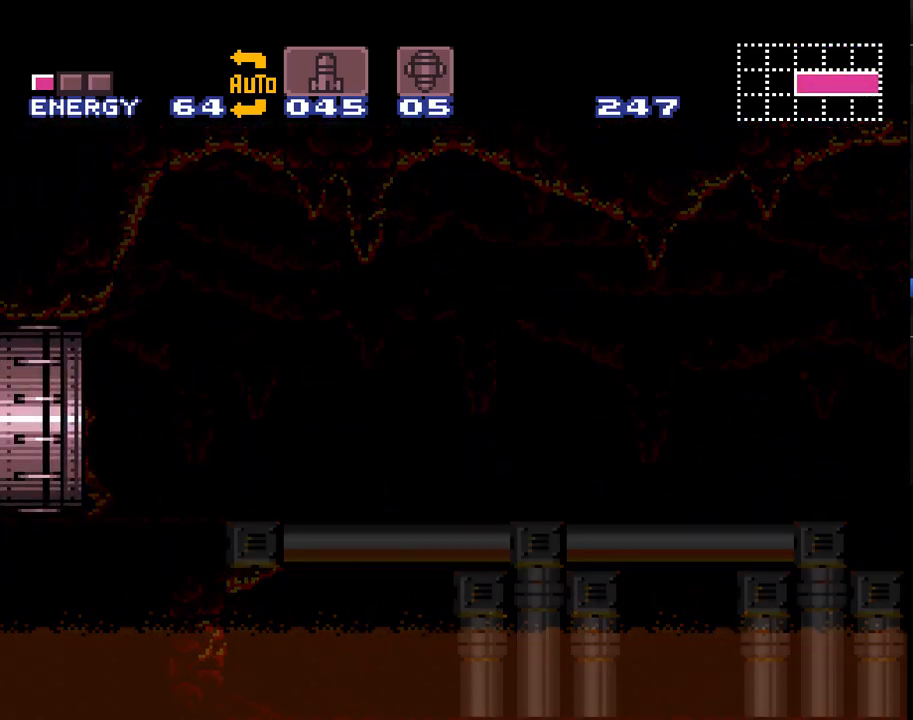
{"buttons": ["A", "DPAD_LEFT"], "events": []}